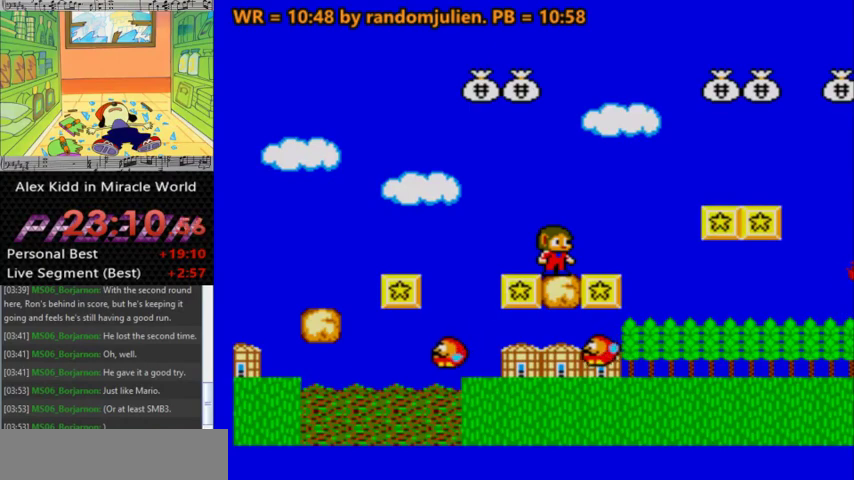
Gameplay with keyboard; each line is a JSON object with the keys held at the frame after it. "events" lists presses ("down") and releases ("up") of "a", "down", "left", "right", "s" and "up" between this image and that frame as [ms after this image, input, new state], when the widget could be followed in between. No other keys are recorded. Mouse input is not recorded.
{"keys": [], "events": []}
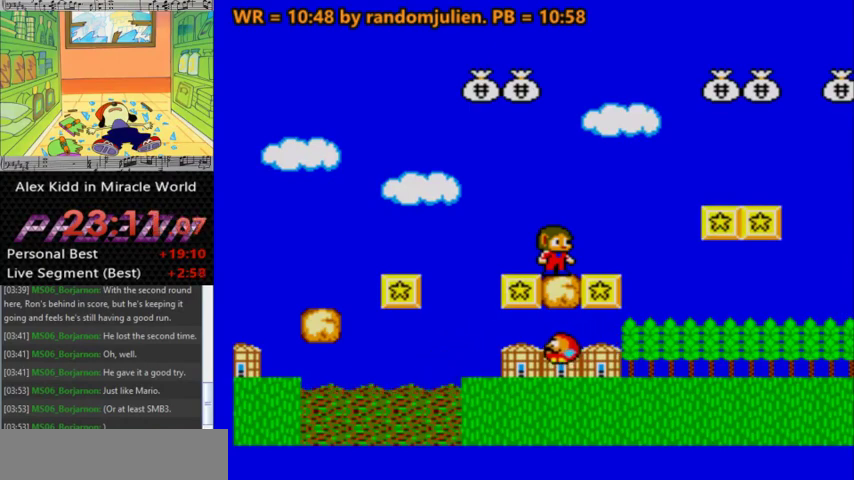
{"keys": [], "events": []}
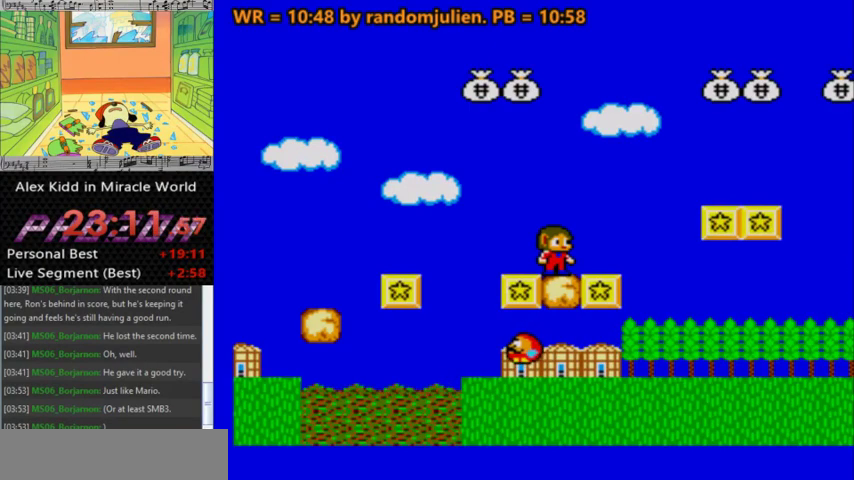
{"keys": [], "events": []}
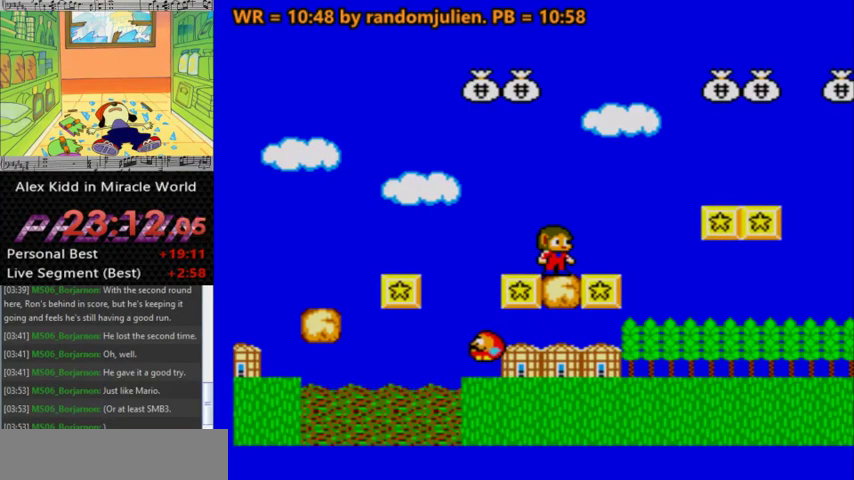
{"keys": ["down"], "events": [[333, "down", "down"]]}
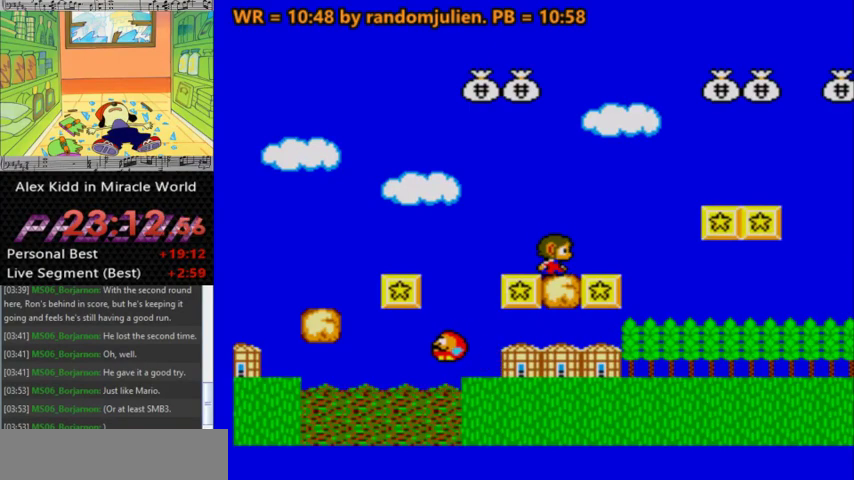
{"keys": ["right"], "events": [[67, "down", "up"], [400, "right", "down"]]}
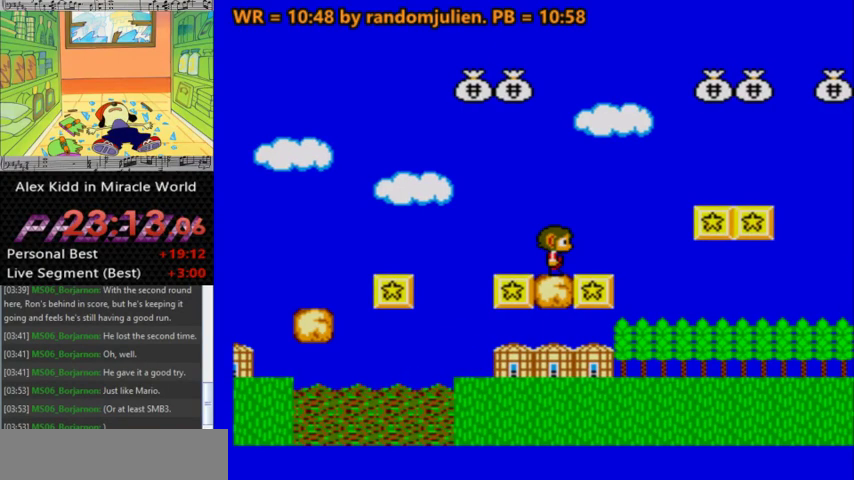
{"keys": ["right"], "events": []}
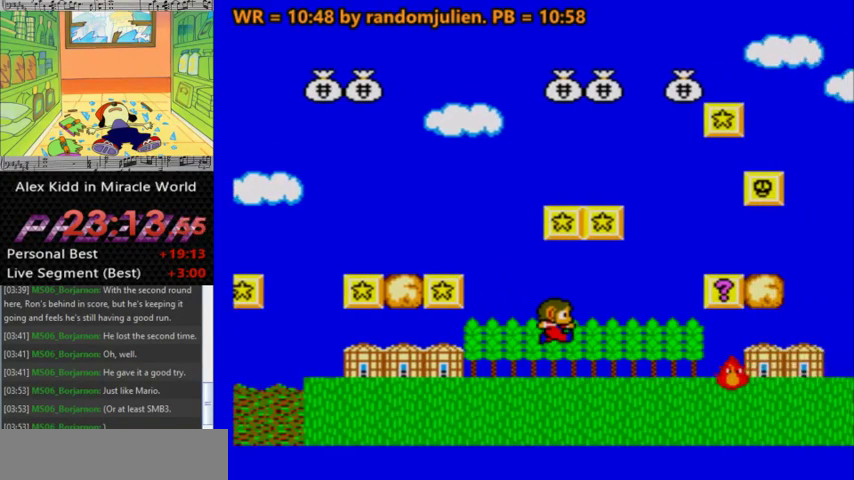
{"keys": [], "events": [[67, "right", "up"]]}
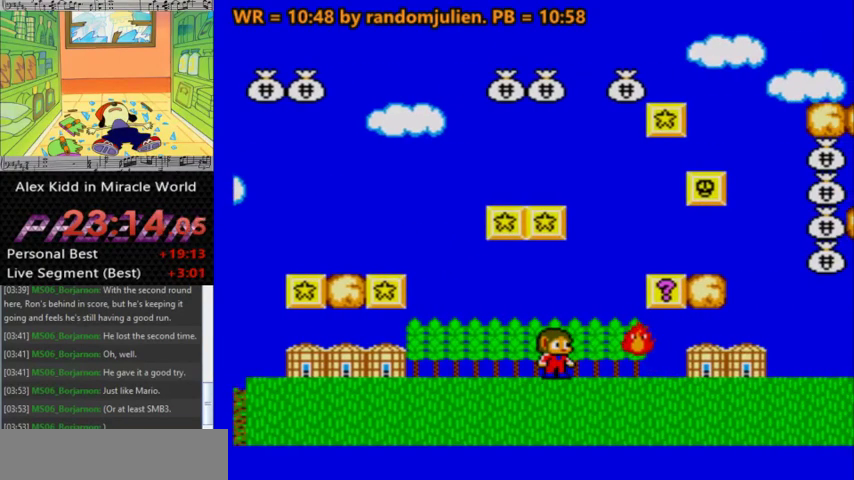
{"keys": [], "events": [[367, "right", "down"], [500, "right", "up"]]}
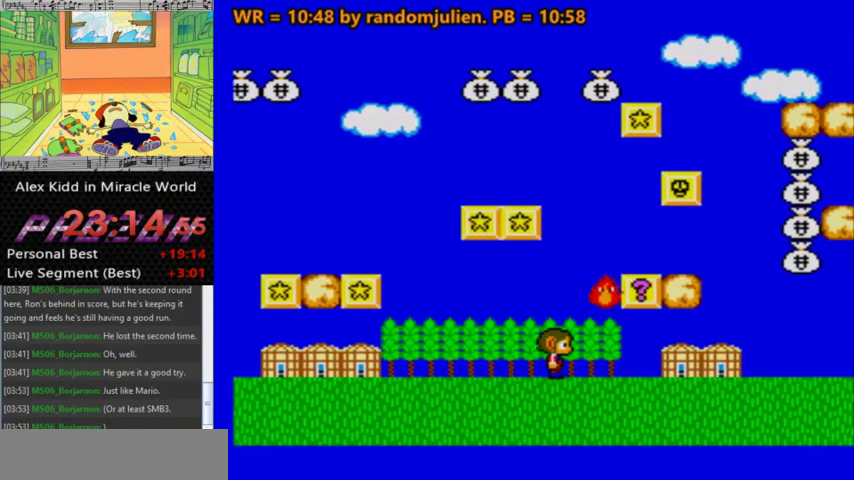
{"keys": [], "events": []}
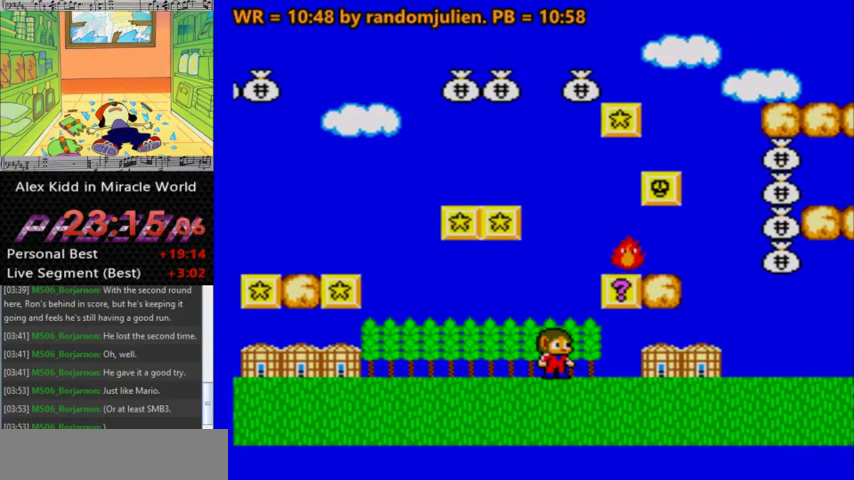
{"keys": ["left"], "events": [[267, "left", "down"]]}
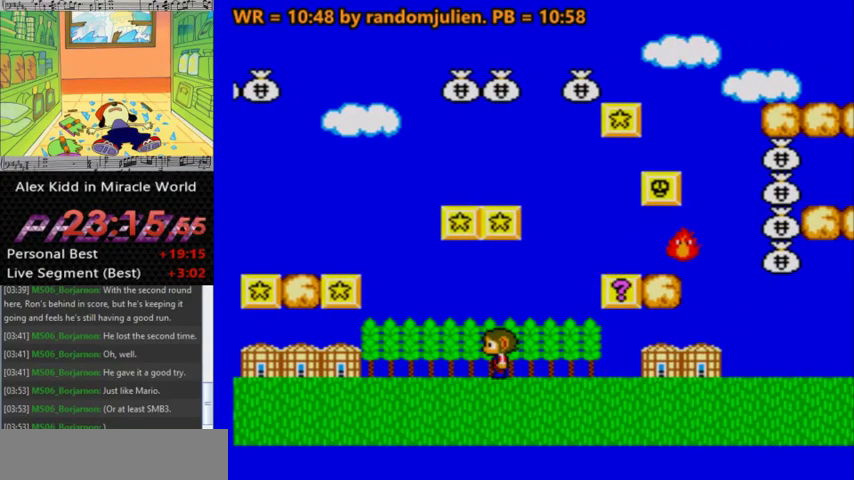
{"keys": ["a", "left"], "events": [[133, "a", "down"]]}
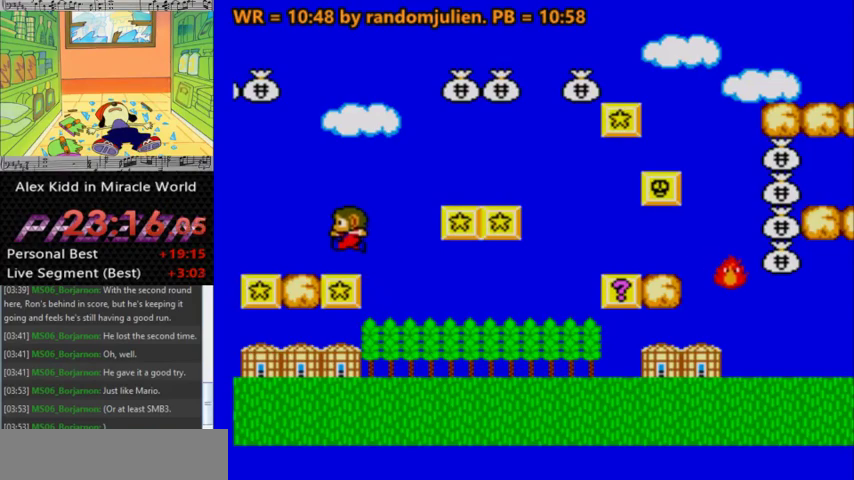
{"keys": ["right"], "events": [[100, "a", "up"], [133, "left", "up"], [267, "right", "down"]]}
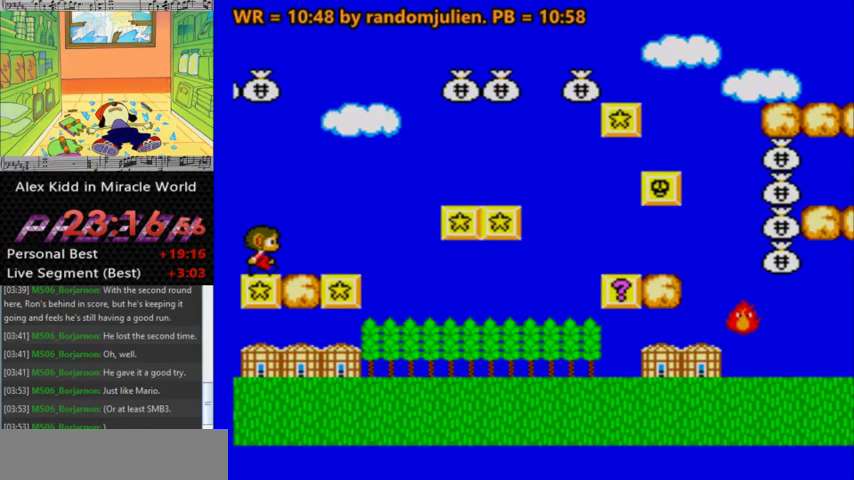
{"keys": [], "events": [[100, "right", "up"]]}
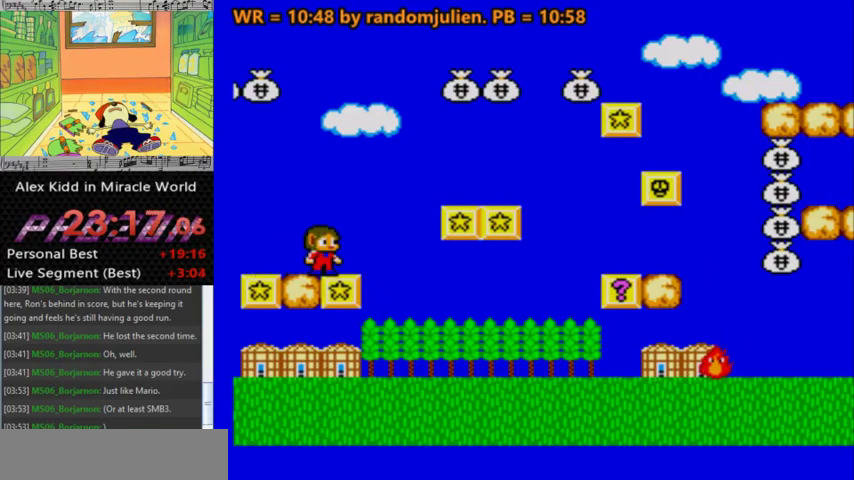
{"keys": [], "events": []}
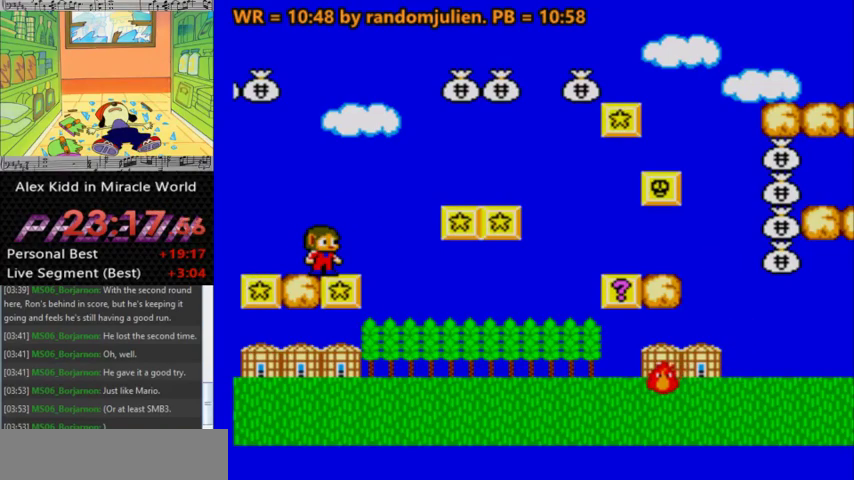
{"keys": ["right"], "events": [[467, "right", "down"]]}
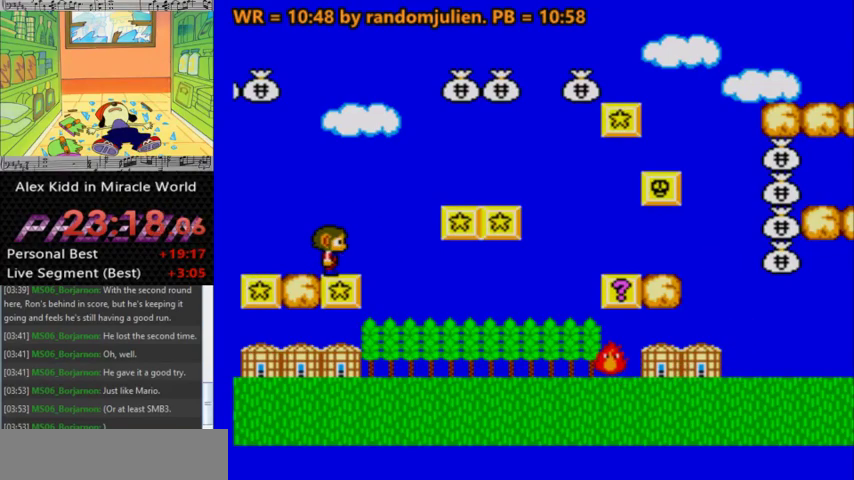
{"keys": ["right"], "events": []}
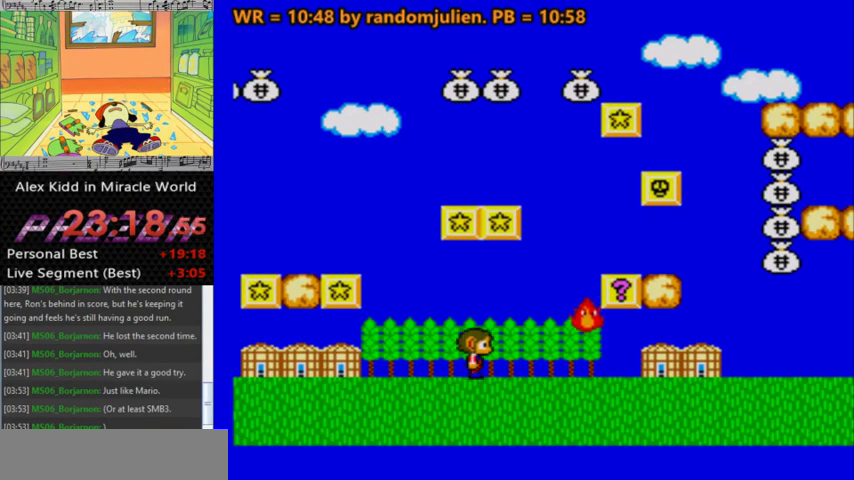
{"keys": ["right"], "events": []}
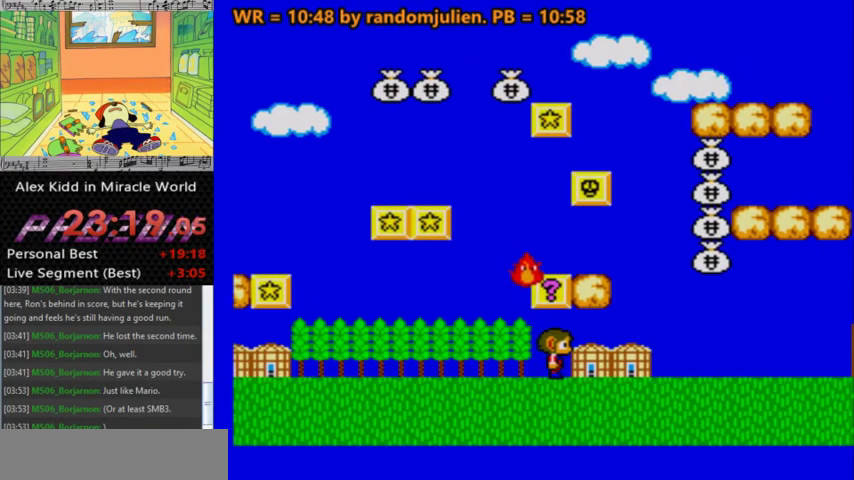
{"keys": ["right"], "events": []}
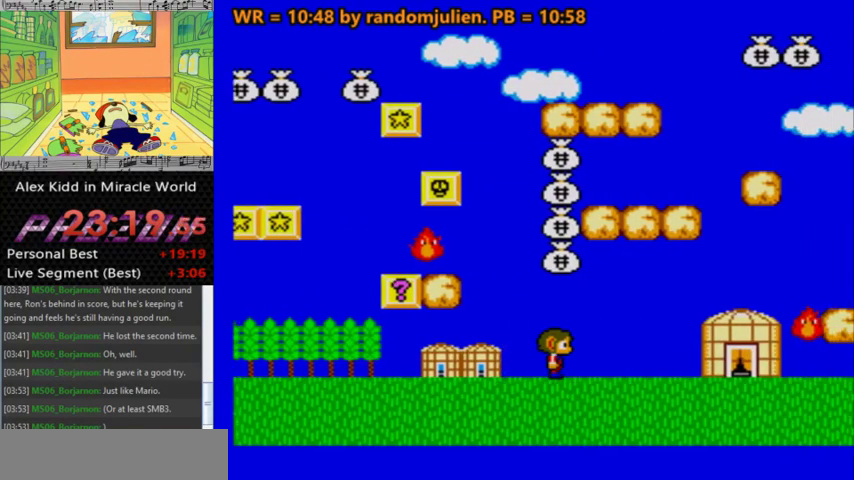
{"keys": [], "events": [[433, "right", "up"]]}
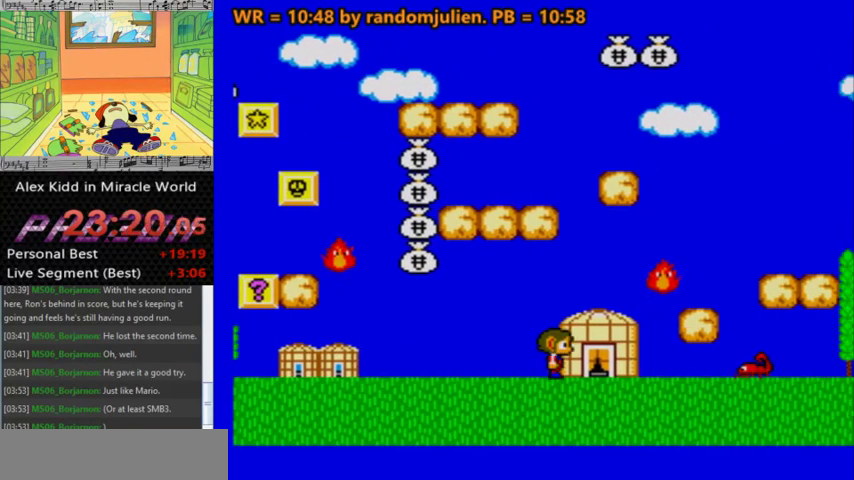
{"keys": ["left"], "events": [[367, "left", "down"]]}
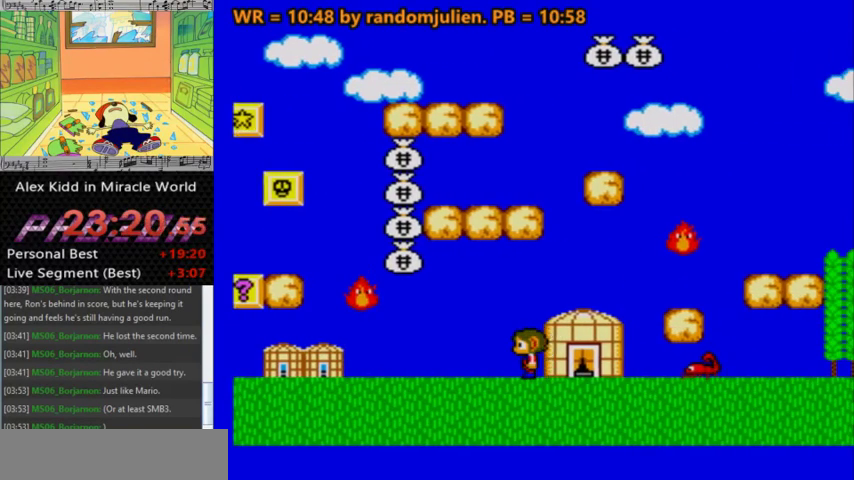
{"keys": [], "events": [[133, "left", "up"], [333, "right", "down"], [467, "right", "up"]]}
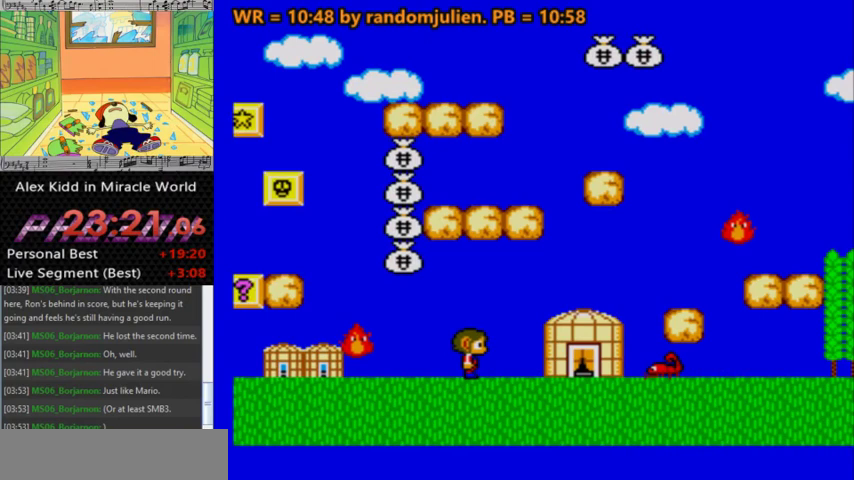
{"keys": [], "events": []}
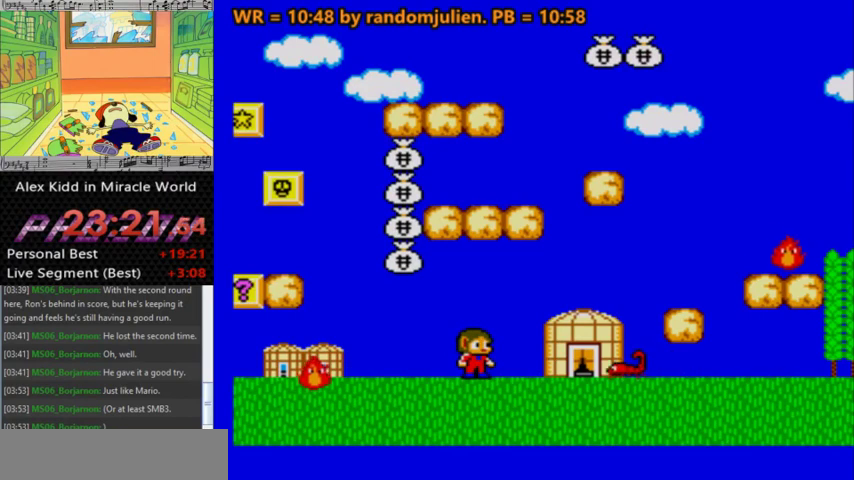
{"keys": ["right"], "events": [[500, "right", "down"]]}
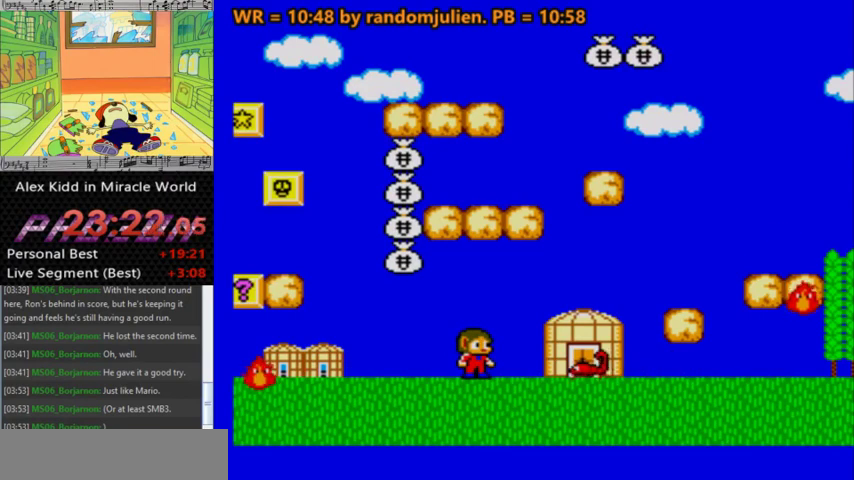
{"keys": [], "events": [[67, "right", "up"]]}
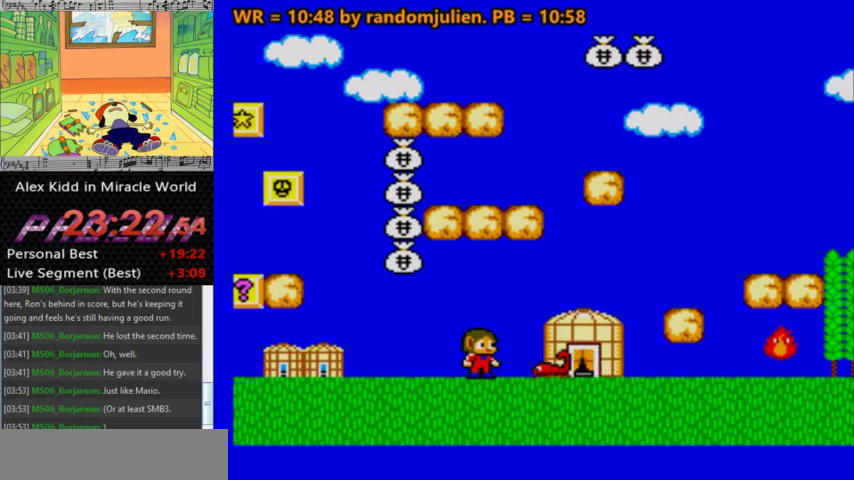
{"keys": ["s"], "events": [[433, "s", "down"]]}
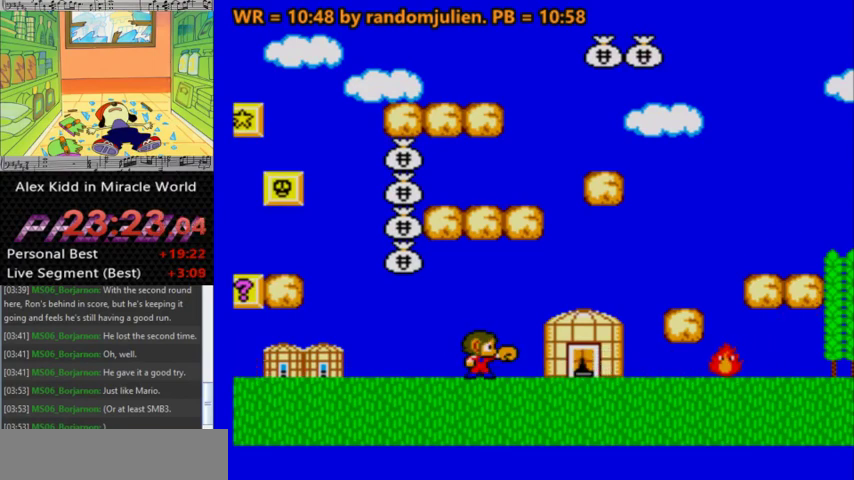
{"keys": [], "events": [[33, "s", "up"], [133, "right", "down"], [267, "right", "up"]]}
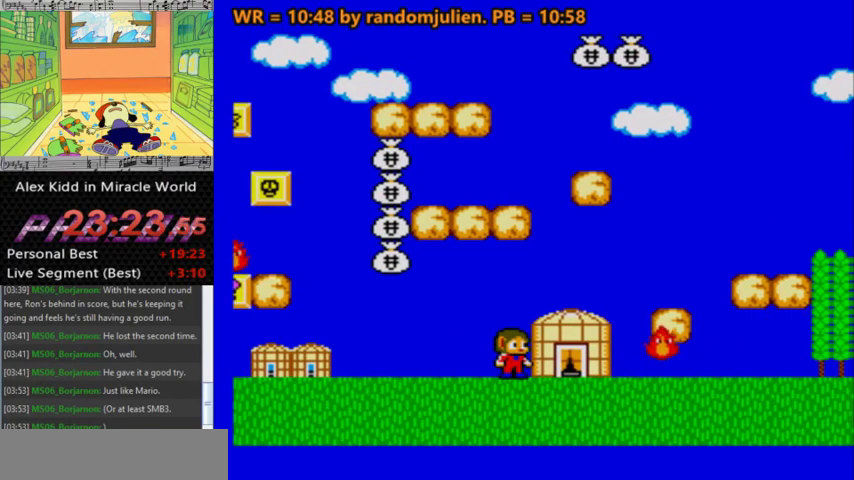
{"keys": [], "events": []}
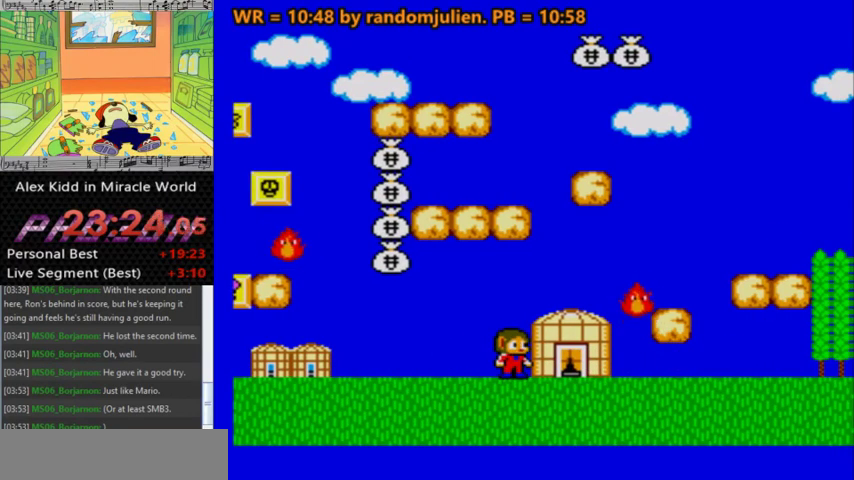
{"keys": [], "events": [[400, "down", "down"], [500, "down", "up"]]}
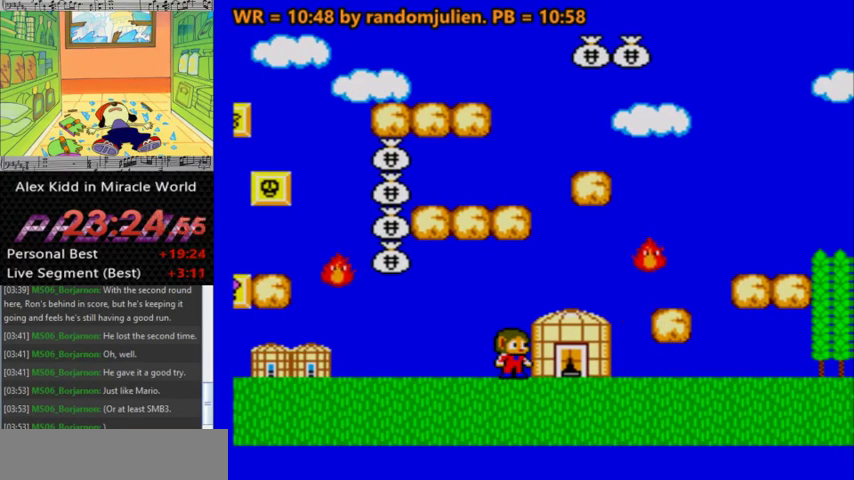
{"keys": [], "events": [[33, "down", "down"], [133, "down", "up"]]}
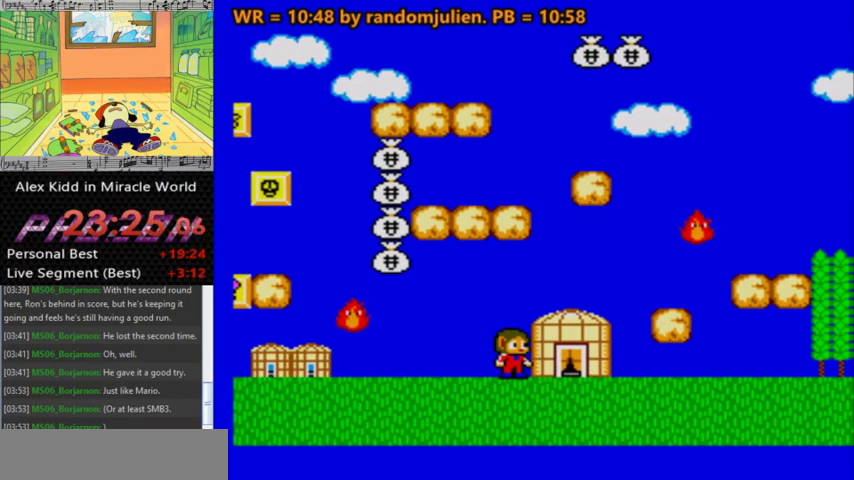
{"keys": [], "events": []}